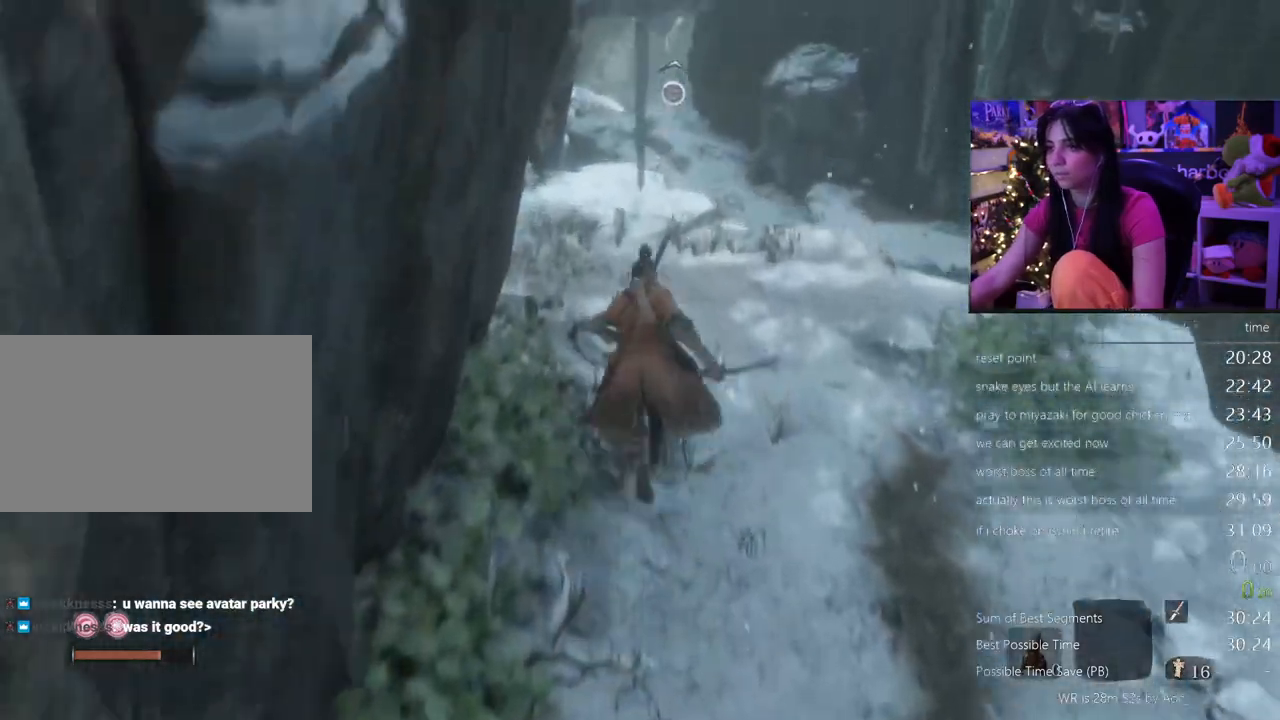
Gameplay with keyboard and mouse; each line is a JSON object with the keys and mouse buttons held at the frame after it. "events" lists presses ("down") and releases ("up") of "1", "2", "3", "4", "5", "a", "alt", "c", "caps_lock", "ctrl", "d", "e", "f", "g", "q", "r", "s", "shift", "space", "t", "tab", "v", "w", "x", "z", "mouse_left", "mouse_wheel" and "mouse_right" between this image and that frame as [ms after this image, input, new state], when the widget could be followed in between. "mouse_left", "mouse_wheel", "mouse_right" = the "left", "wheel", "right" buttons of the "mouse" list. No other keys are recorded. "wheel" means that the mouse wheel is clicked or scrolled. Not read: mouse_move.
{"keys": ["shift", "w"], "mouse": [], "events": []}
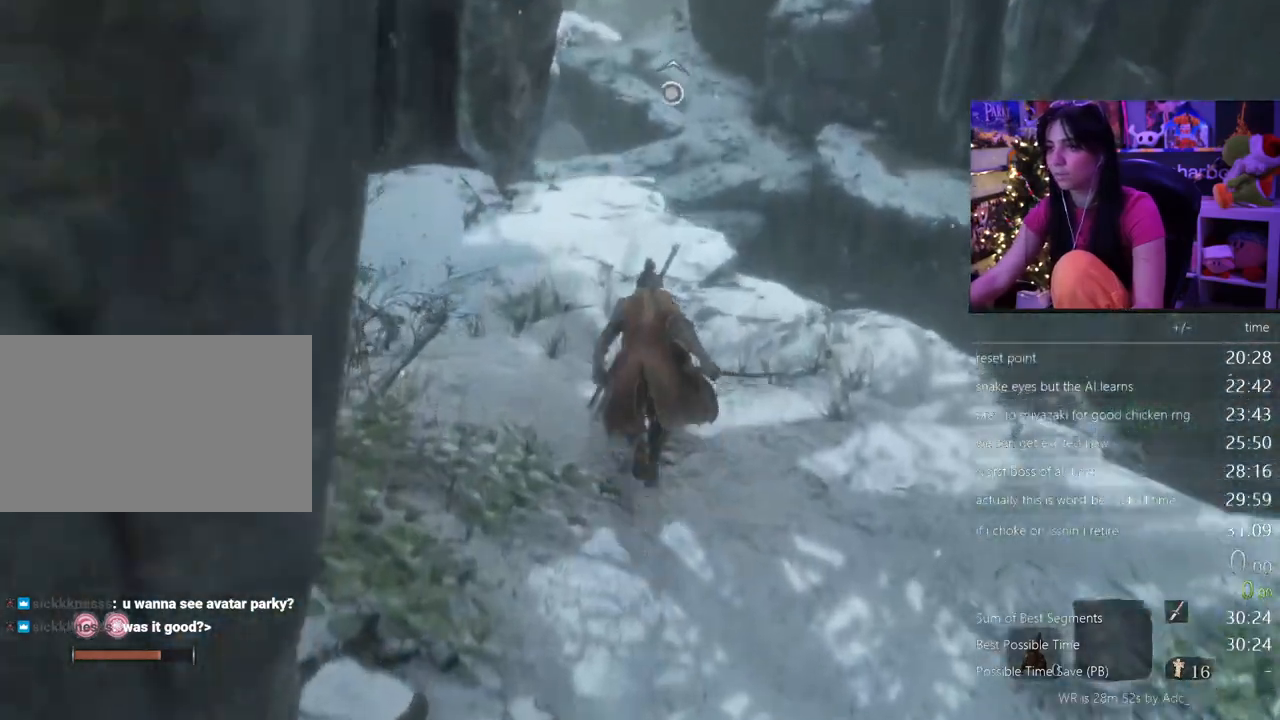
{"keys": ["shift", "w"], "mouse": [], "events": [[367, "space", "down"], [483, "space", "up"]]}
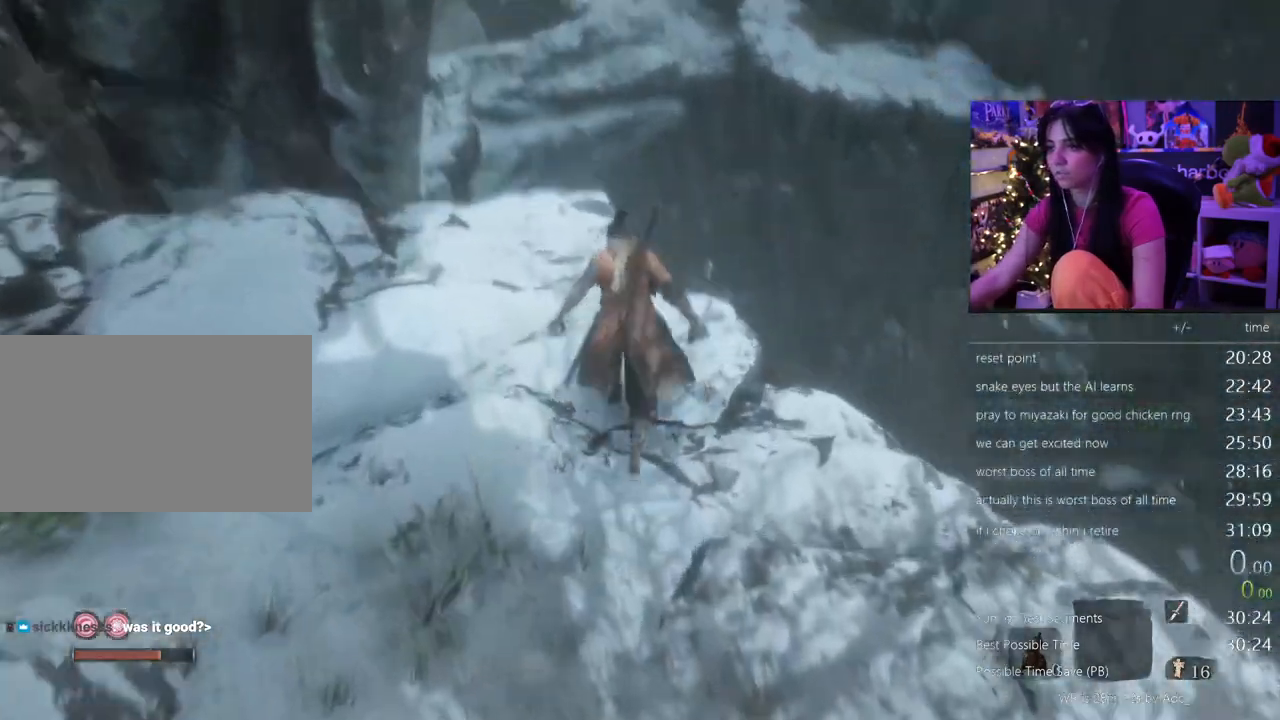
{"keys": ["w"], "mouse": []}
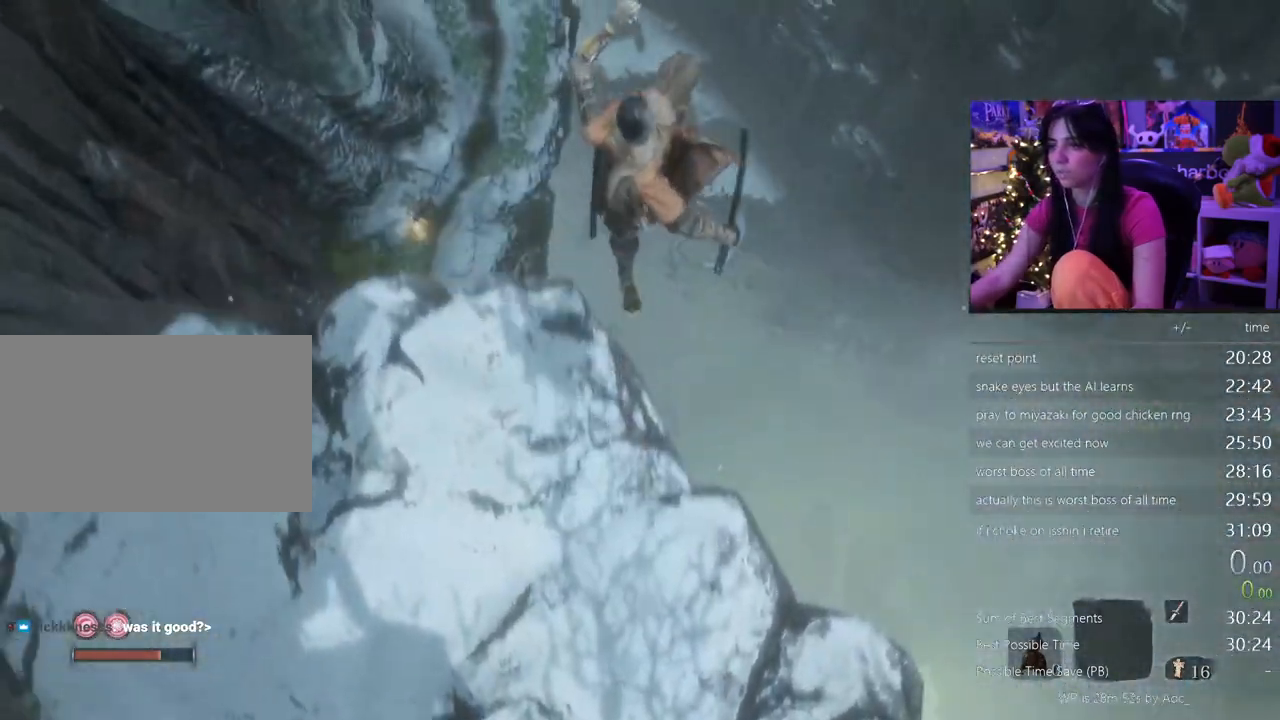
{"keys": ["w"], "mouse": [], "events": []}
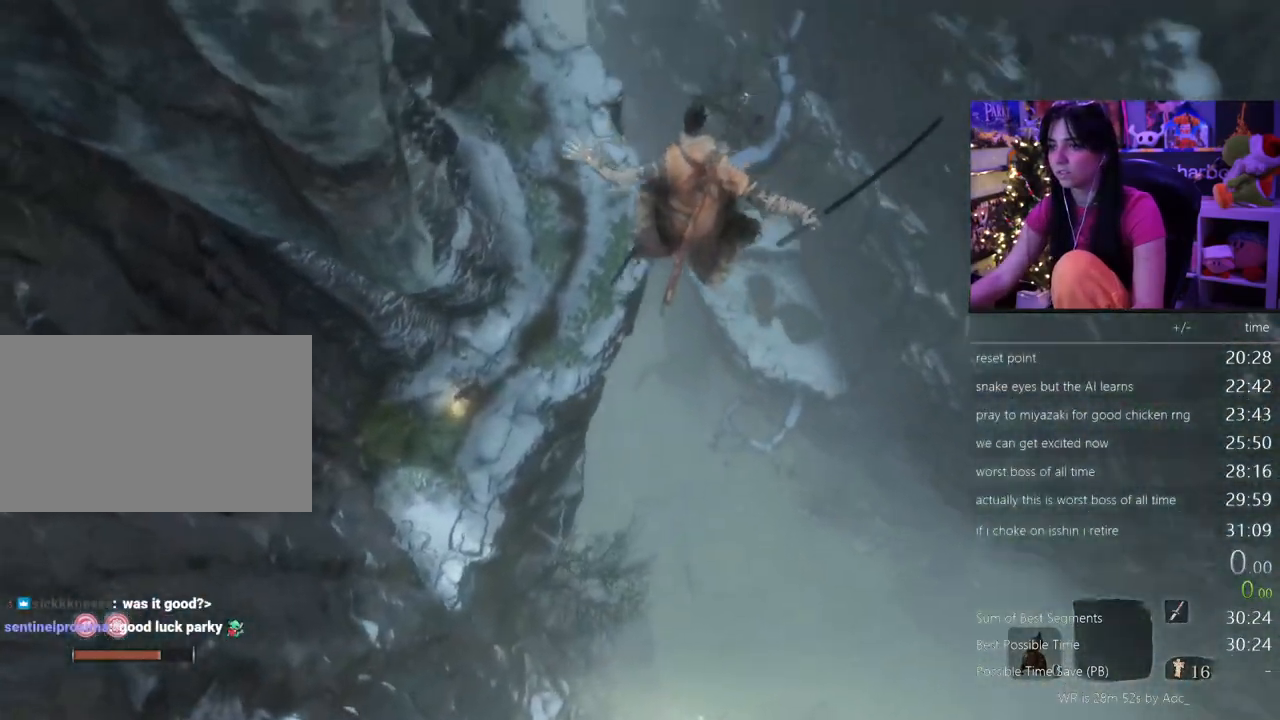
{"keys": [], "mouse": [], "events": [[100, "w", "up"]]}
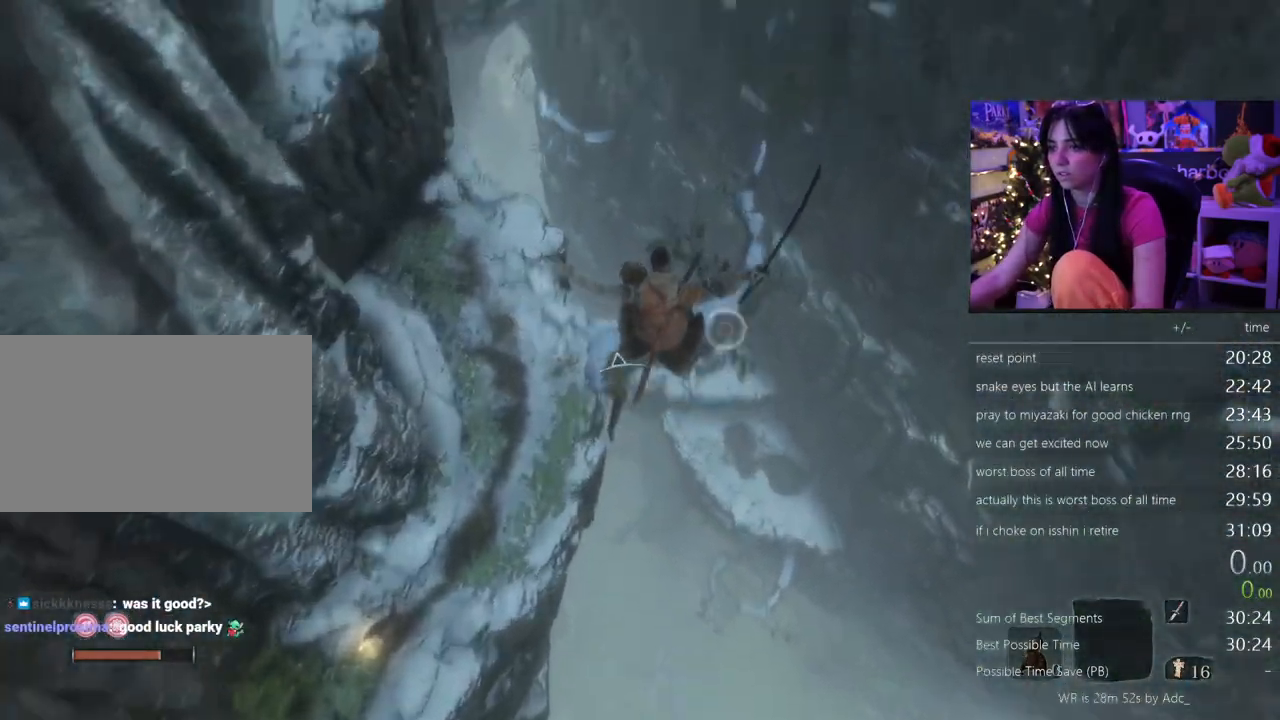
{"keys": ["a"], "mouse": [], "events": [[400, "a", "down"]]}
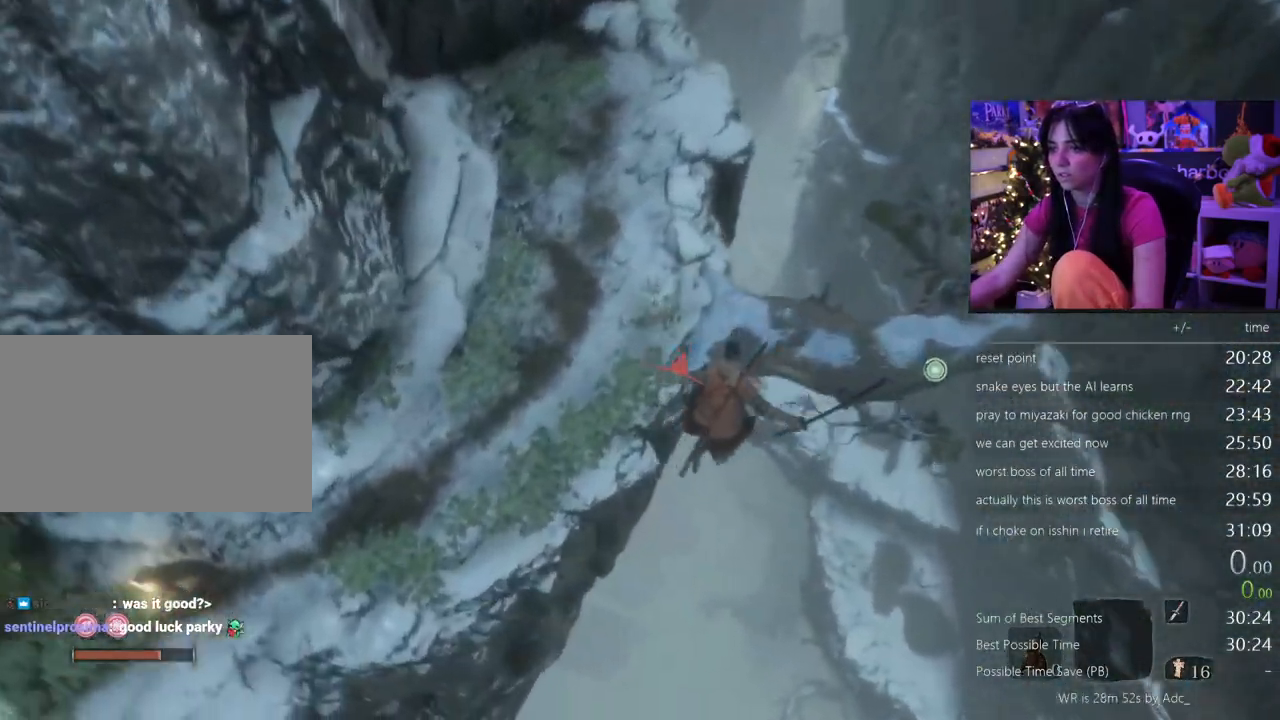
{"keys": ["a"], "mouse": []}
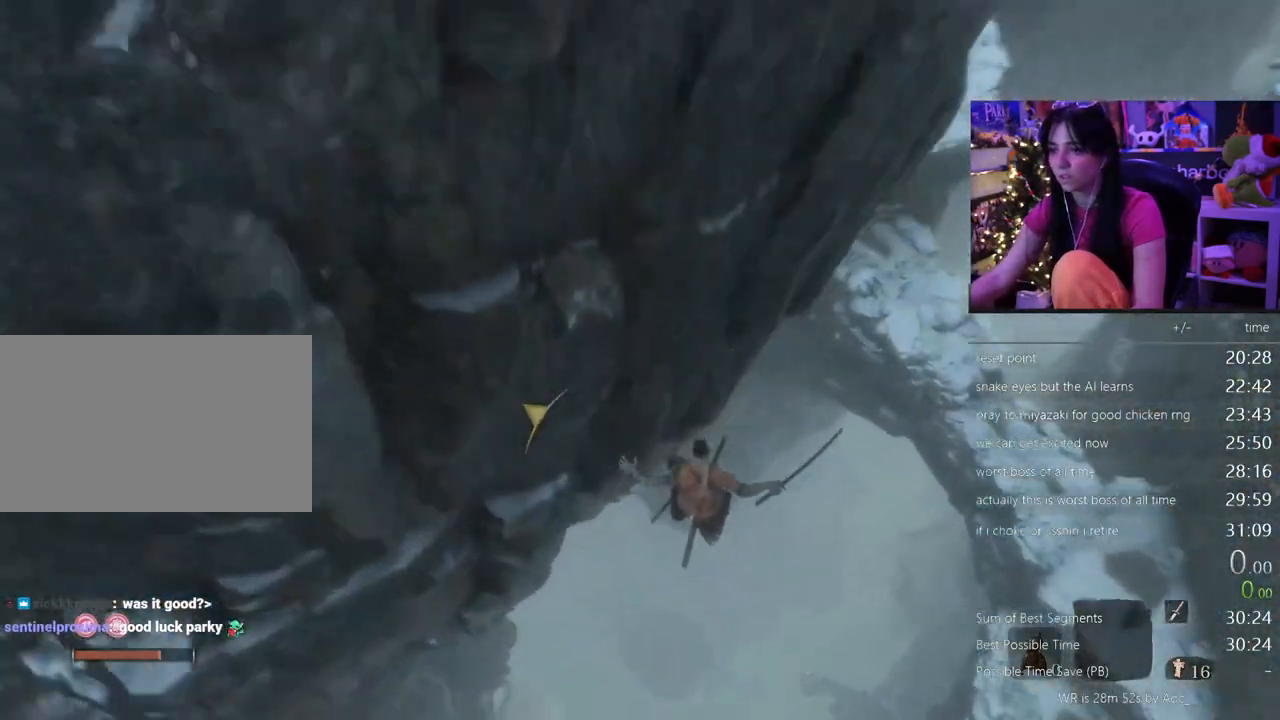
{"keys": ["a"], "mouse": [], "events": []}
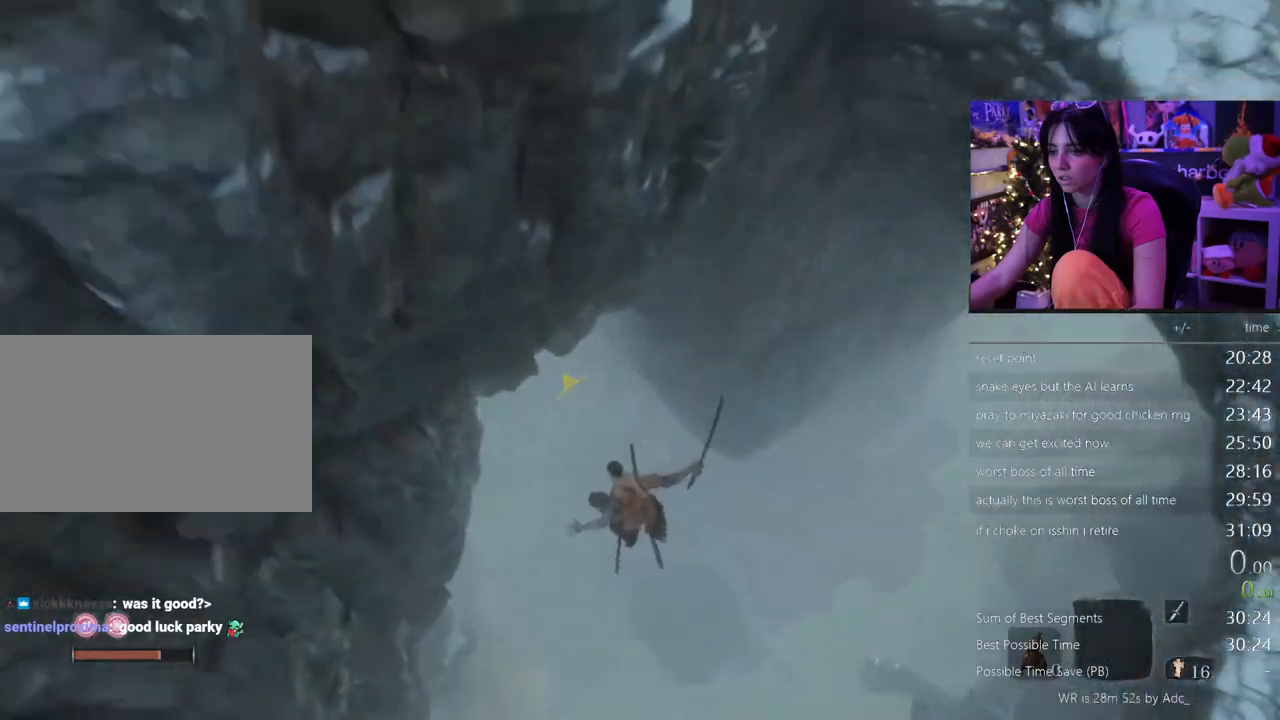
{"keys": [], "mouse": [], "events": [[117, "a", "up"]]}
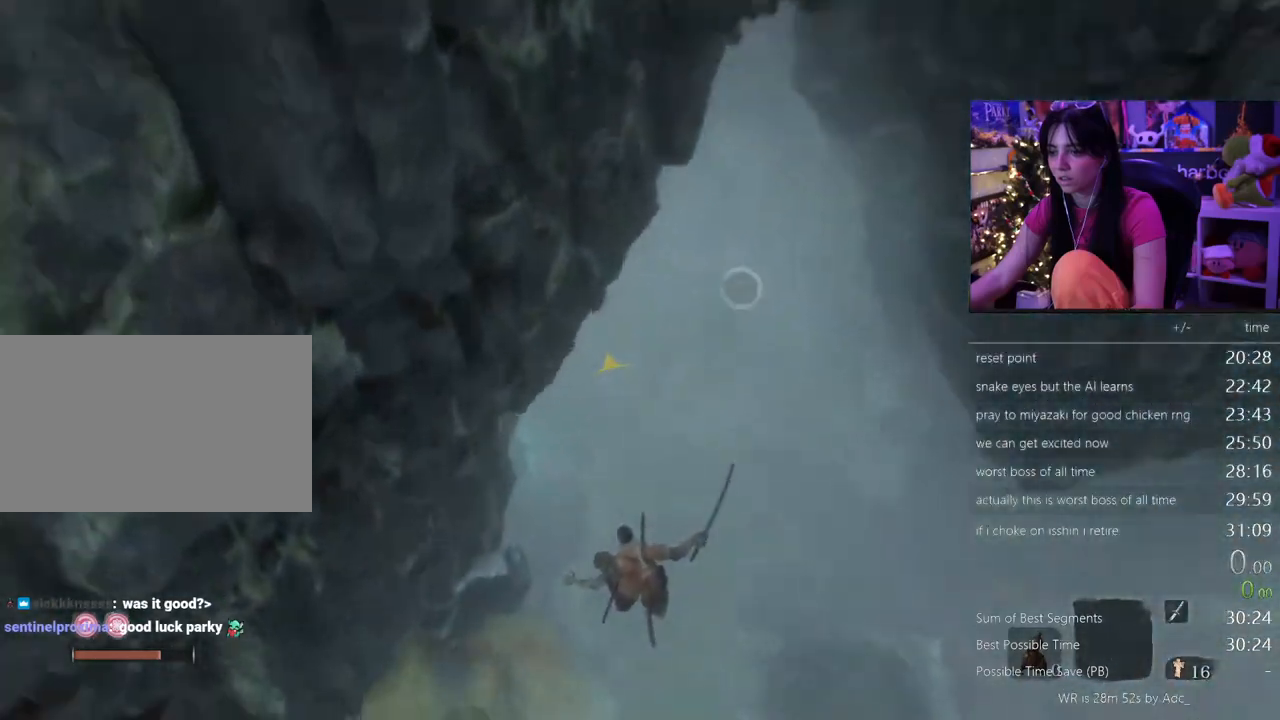
{"keys": [], "mouse": [], "events": [[367, "f", "down"], [417, "f", "up"]]}
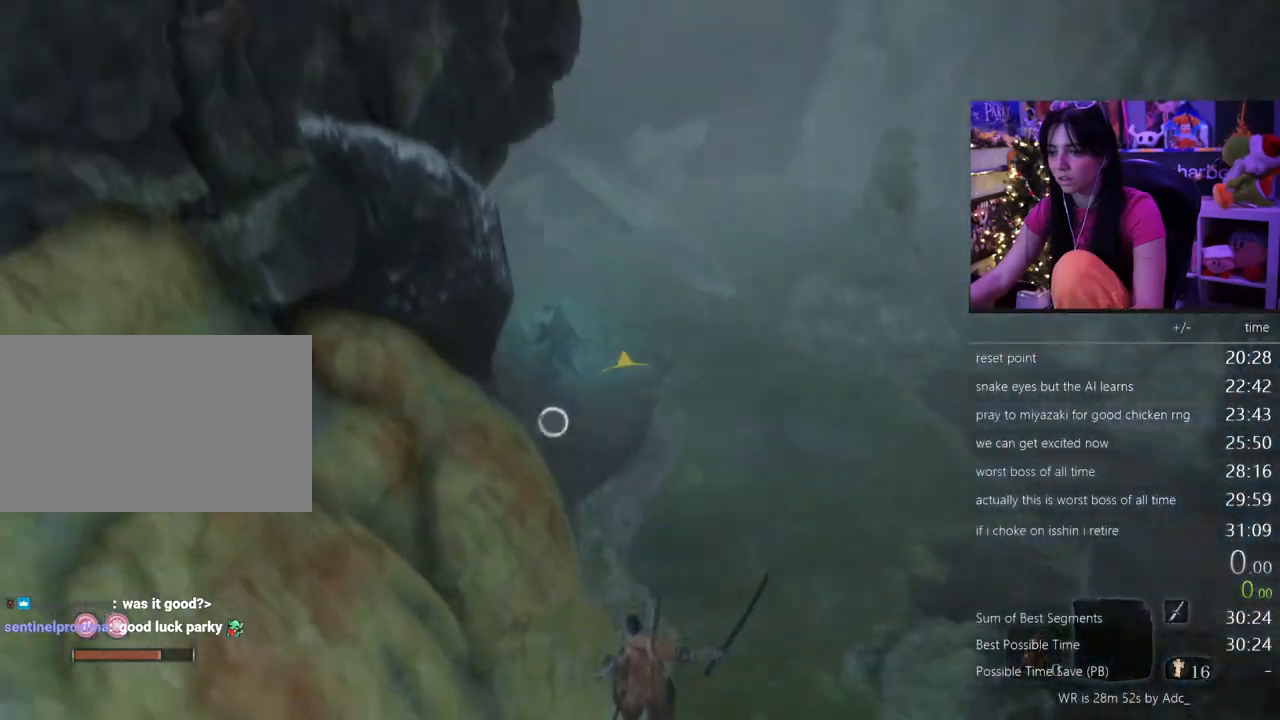
{"keys": [], "mouse": [], "events": [[17, "f", "down"], [50, "f", "up"], [150, "f", "down"], [250, "f", "up"]]}
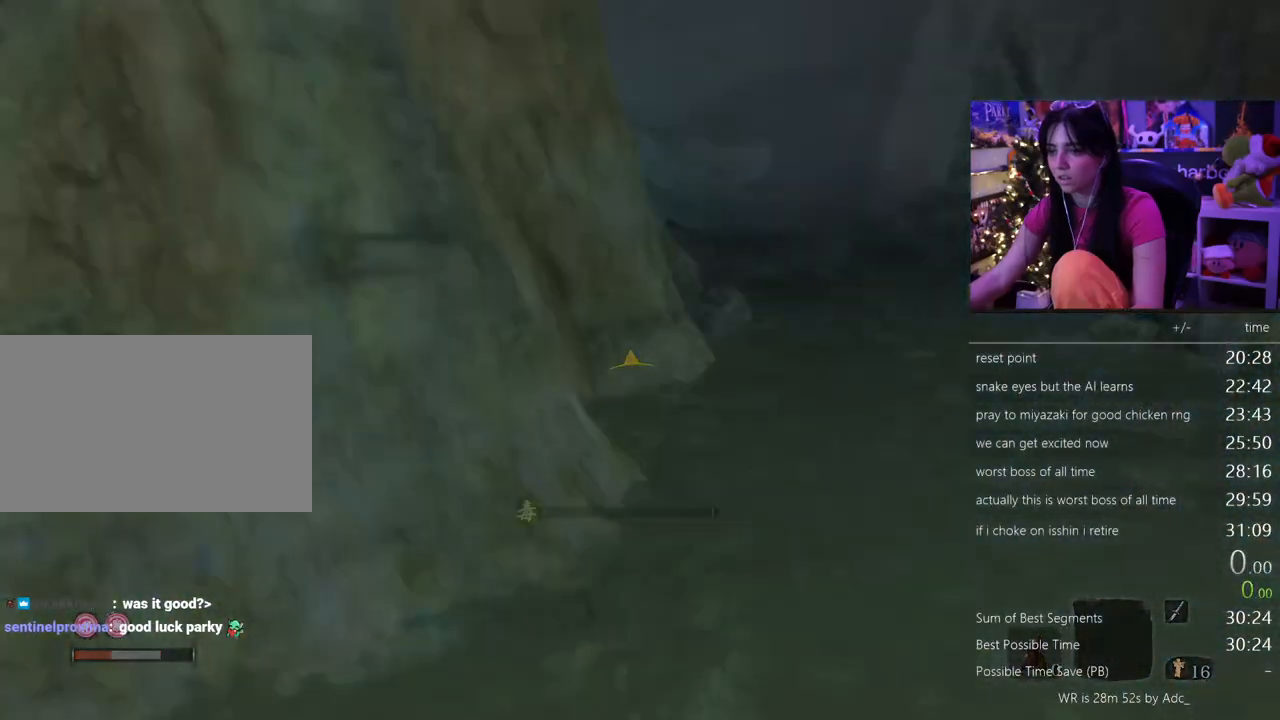
{"keys": [], "mouse": [], "events": []}
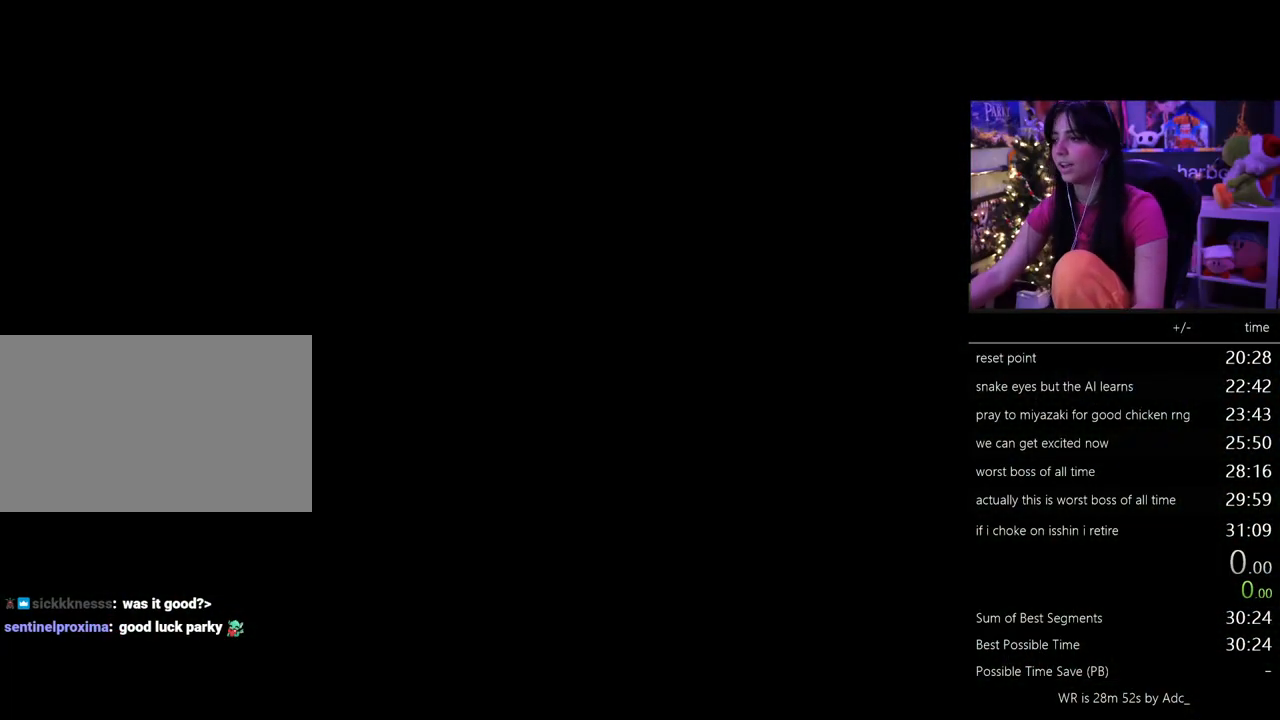
{"keys": [], "mouse": [], "events": []}
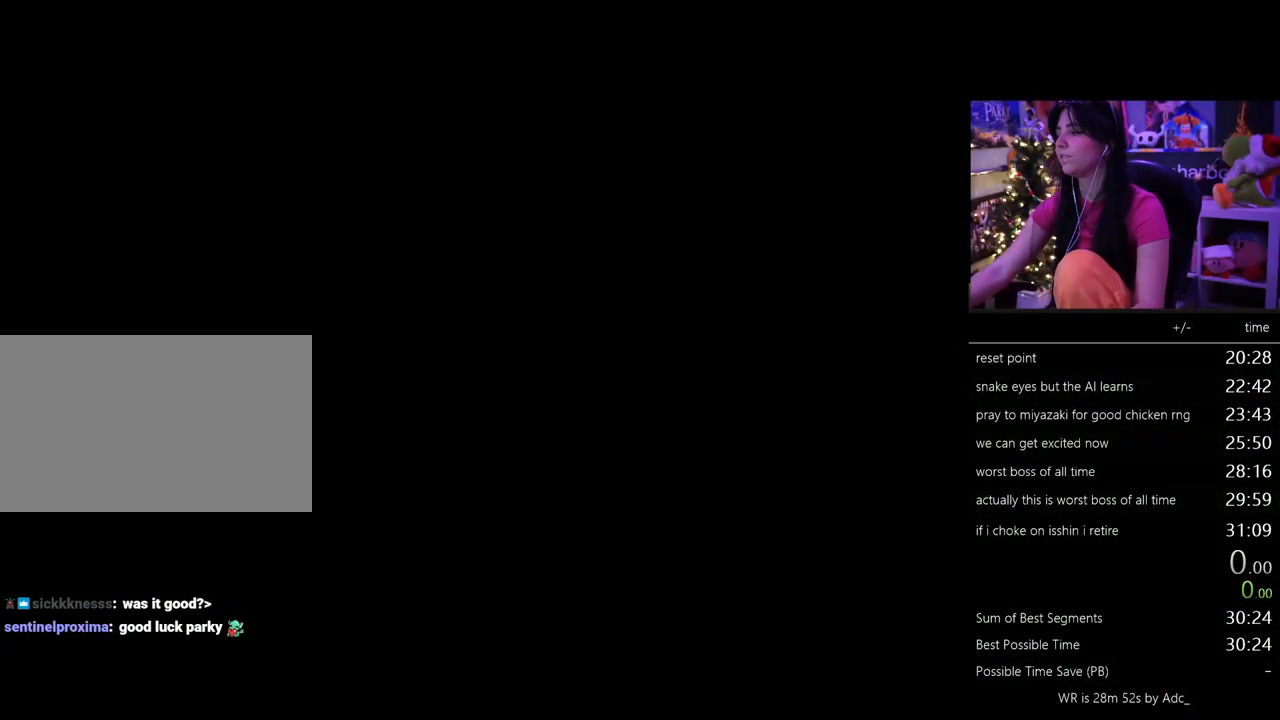
{"keys": [], "mouse": [], "events": []}
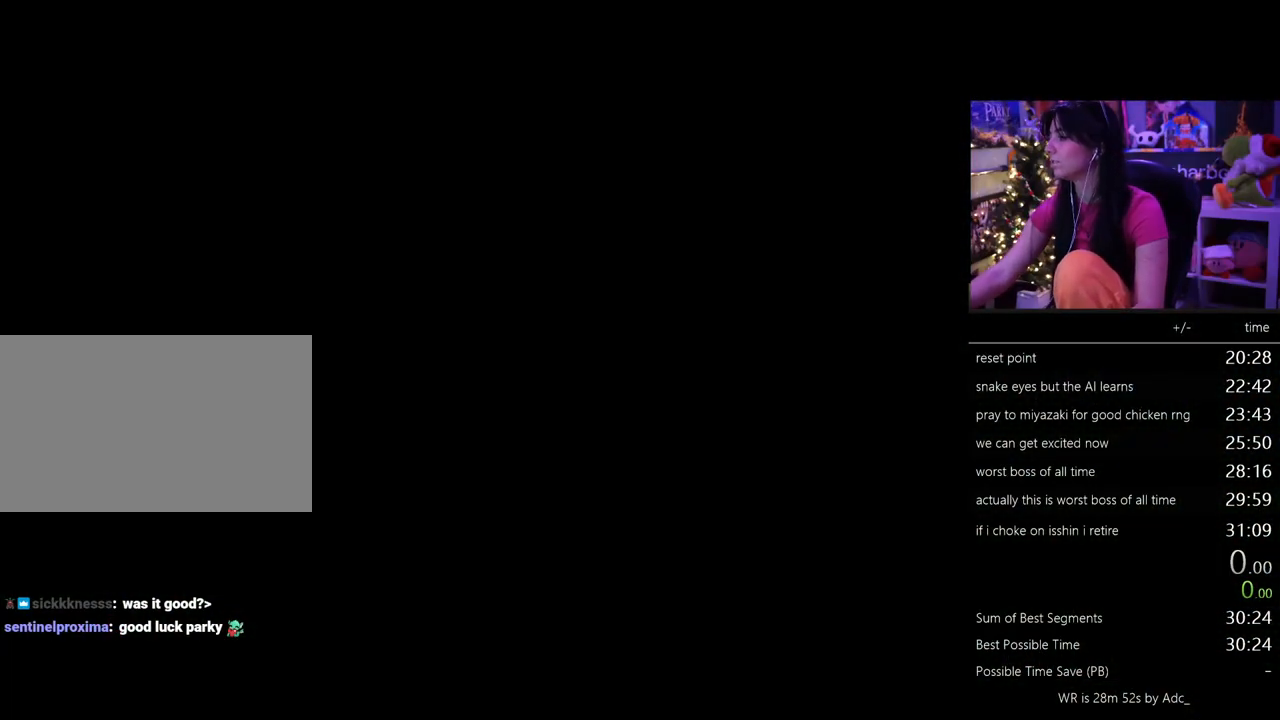
{"keys": [], "mouse": [], "events": []}
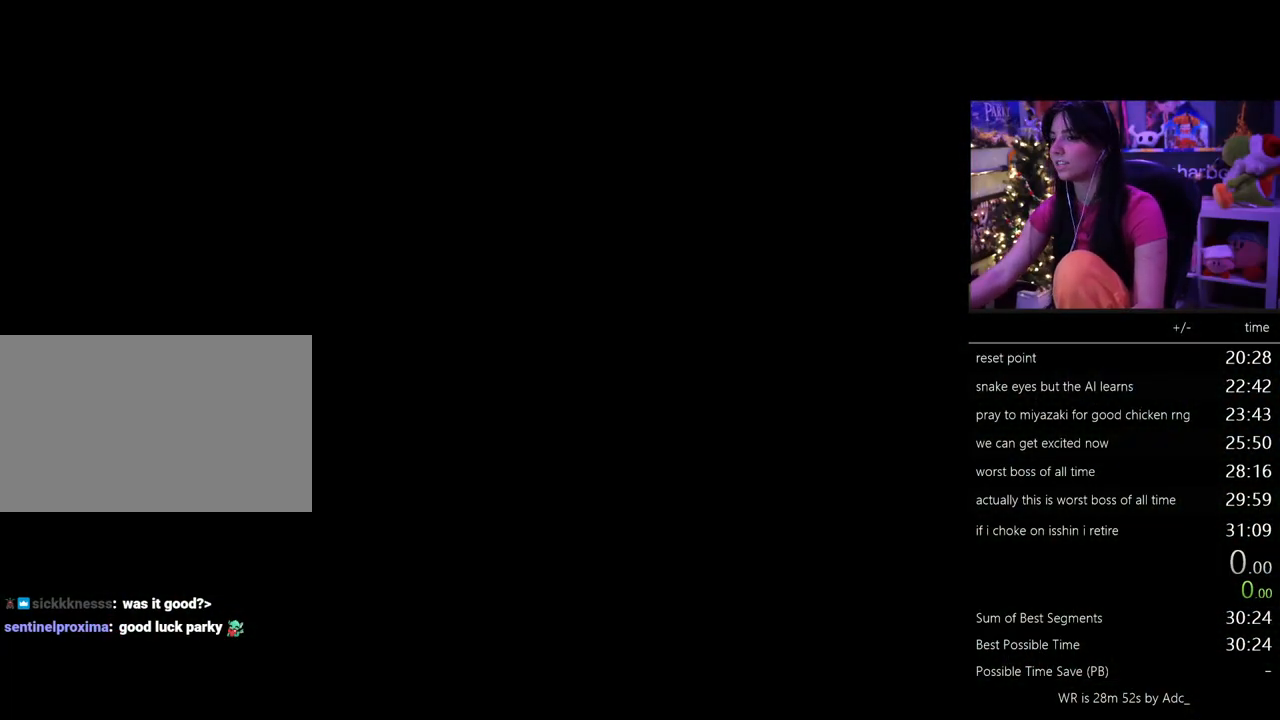
{"keys": [], "mouse": [], "events": []}
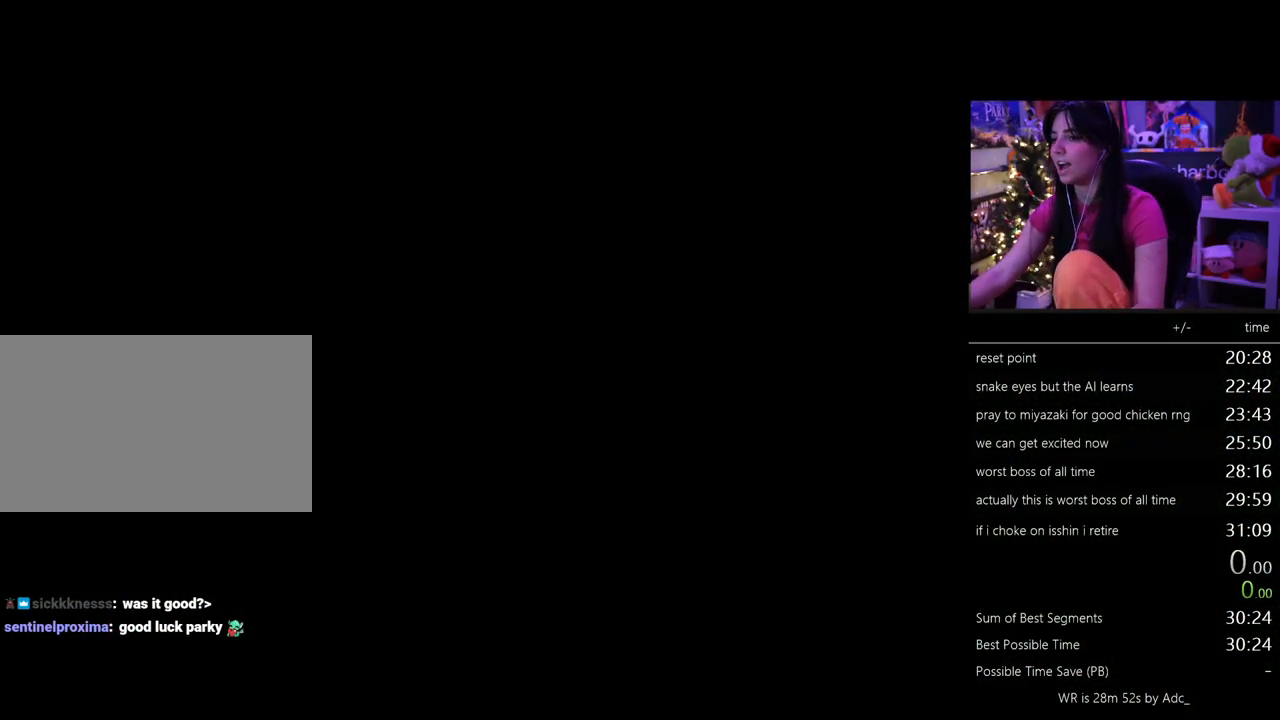
{"keys": [], "mouse": [], "events": []}
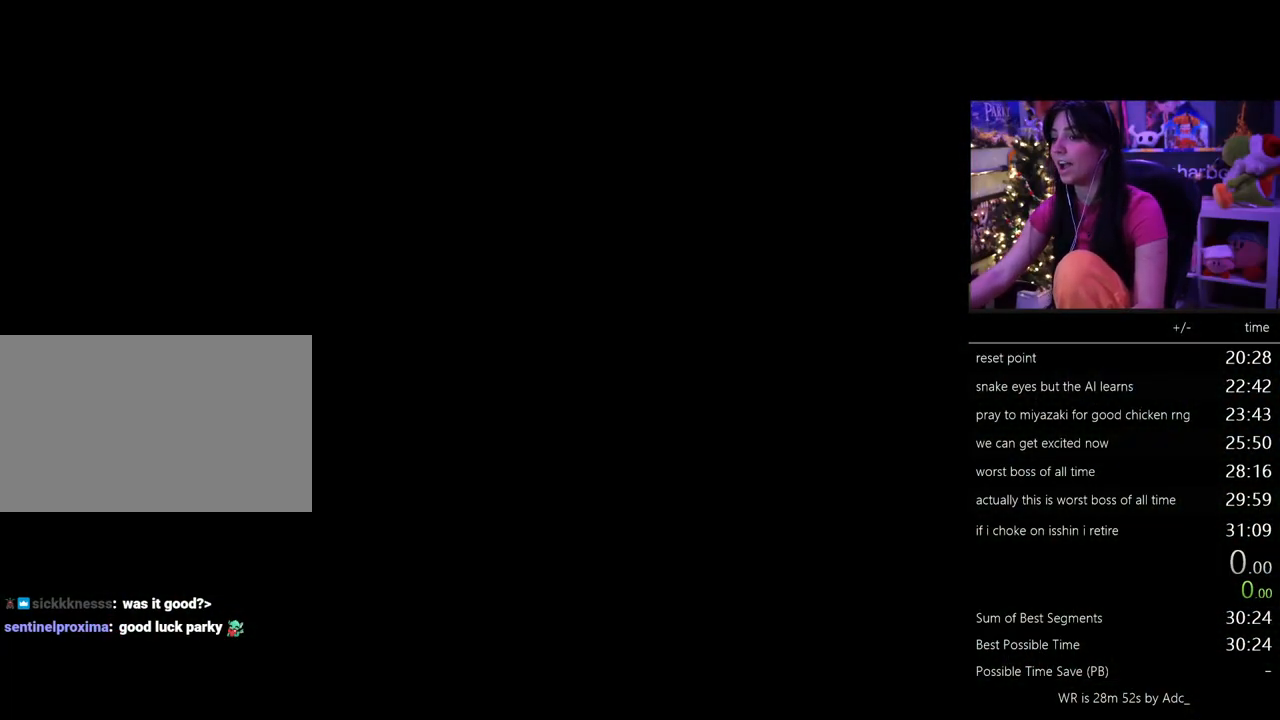
{"keys": [], "mouse": [], "events": []}
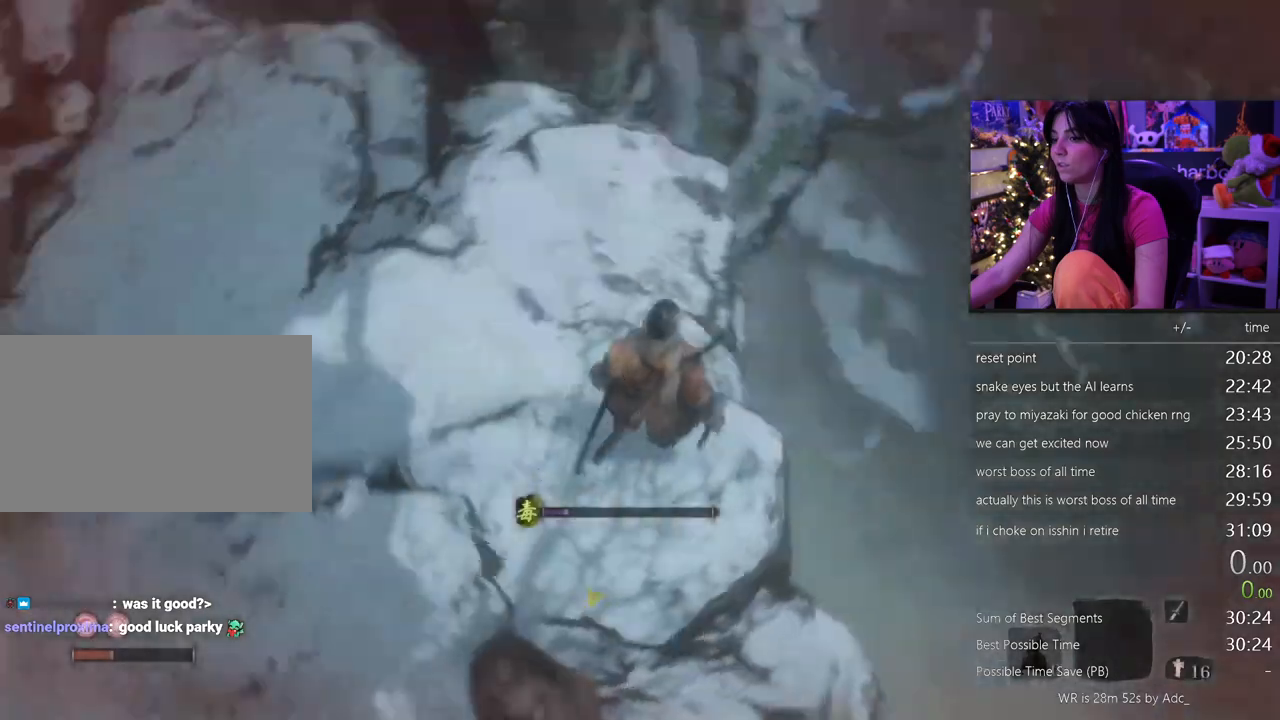
{"keys": ["shift", "w"], "mouse": [], "events": [[283, "w", "down"], [333, "shift", "down"]]}
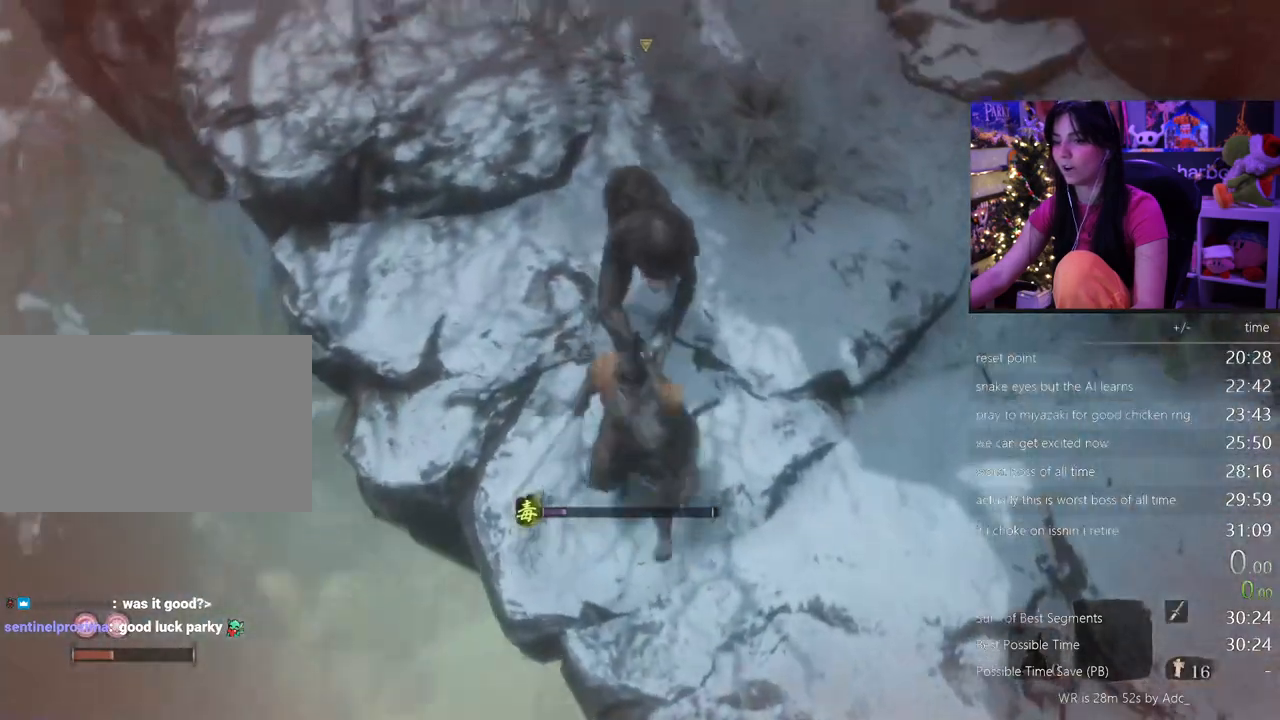
{"keys": ["w"], "mouse": [], "events": [[250, "shift", "up"], [283, "mouse_left", "down"], [383, "mouse_left", "up"]]}